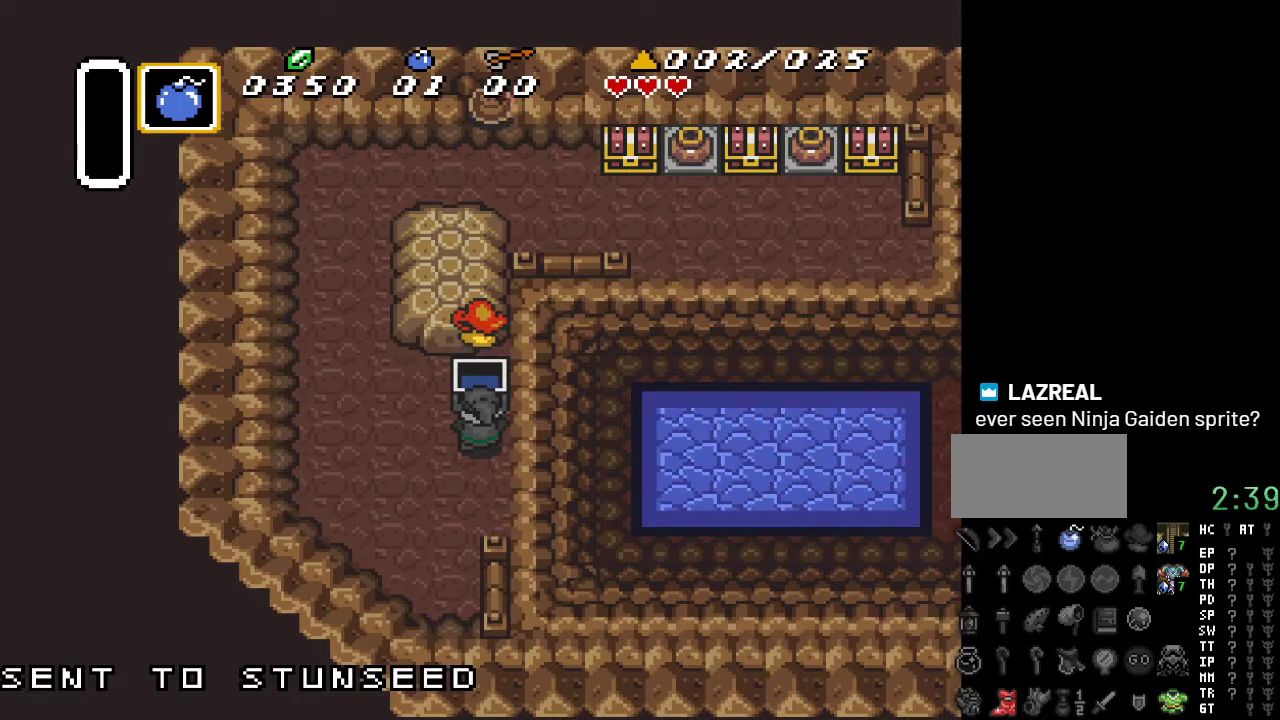
Gameplay with a controller (Nintendo layout); each line is a JSON object with the inputs held at the frame after it. "events" lists button and stick changes between this image and that frame as [ms after this image, input, new state], when the widget could be followed in between. Not read: L3 R3.
{"buttons": ["DPAD_UP", "DPAD_LEFT"], "events": [[33, "DPAD_LEFT", "down"], [433, "DPAD_UP", "down"]]}
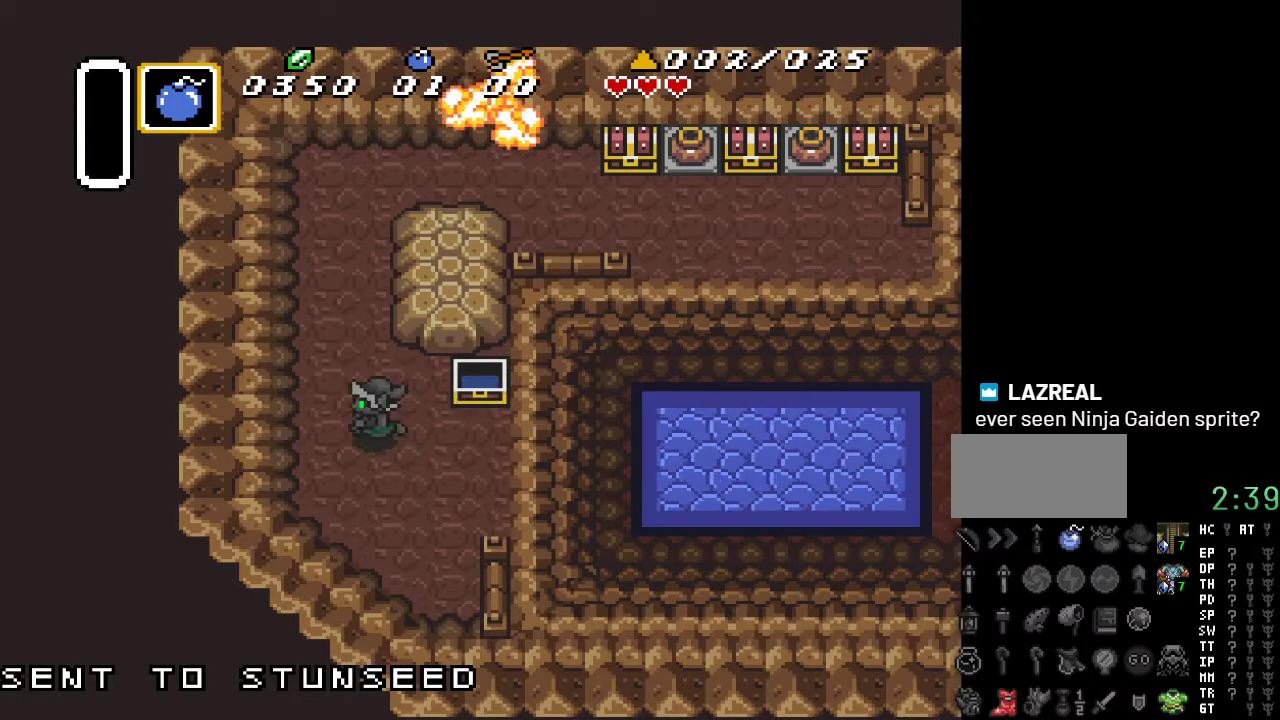
{"buttons": ["DPAD_UP"], "events": [[67, "DPAD_LEFT", "up"]]}
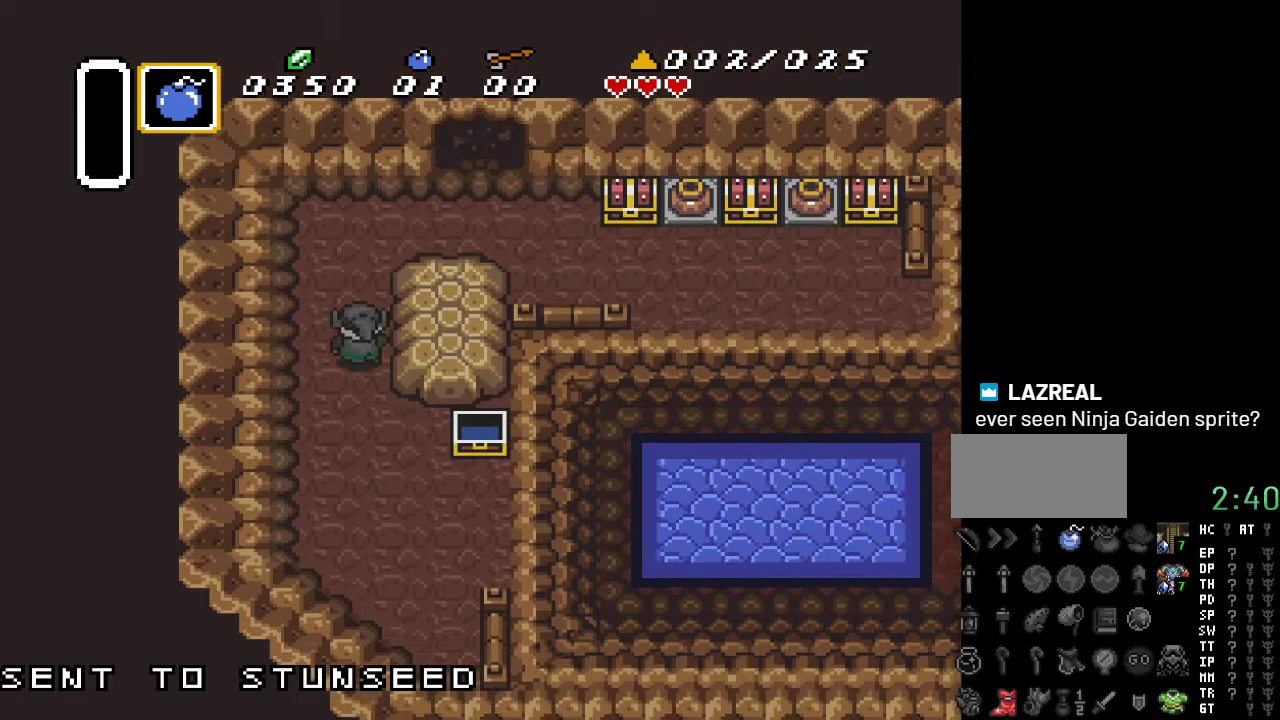
{"buttons": ["DPAD_UP", "DPAD_RIGHT"], "events": [[317, "DPAD_RIGHT", "down"]]}
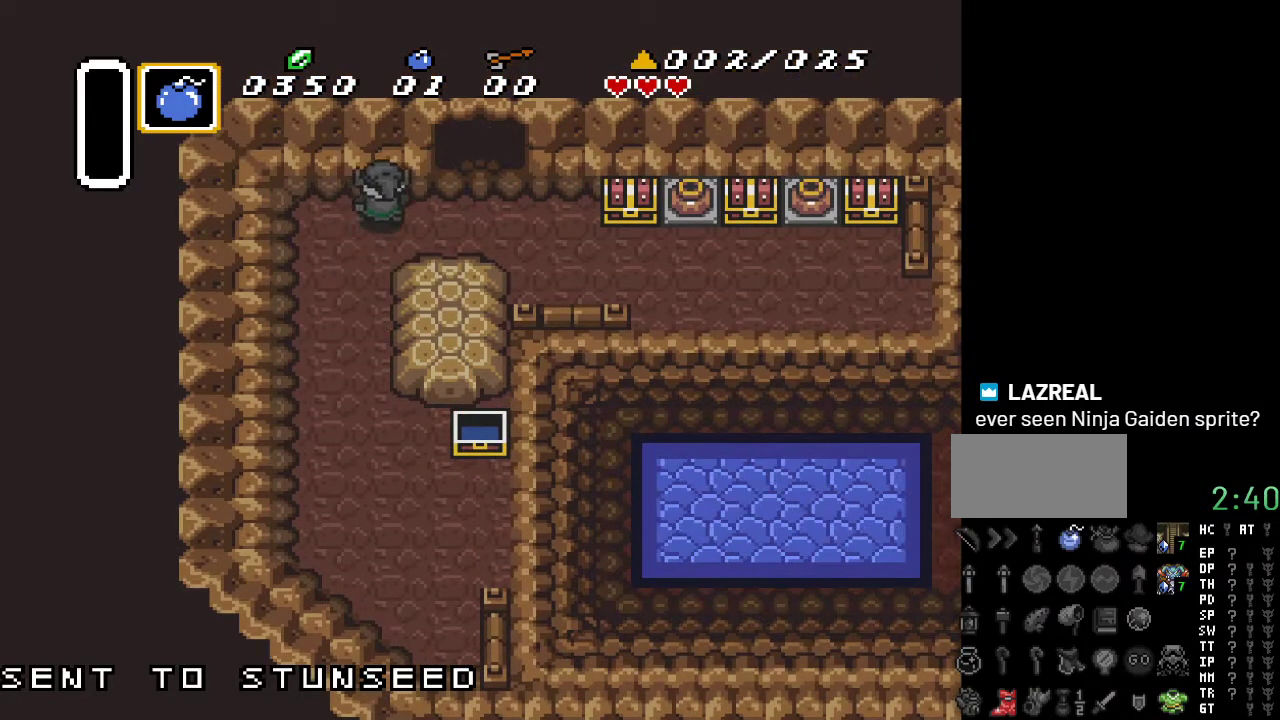
{"buttons": ["DPAD_UP"], "events": [[100, "DPAD_UP", "up"], [217, "DPAD_UP", "down"], [350, "DPAD_RIGHT", "up"]]}
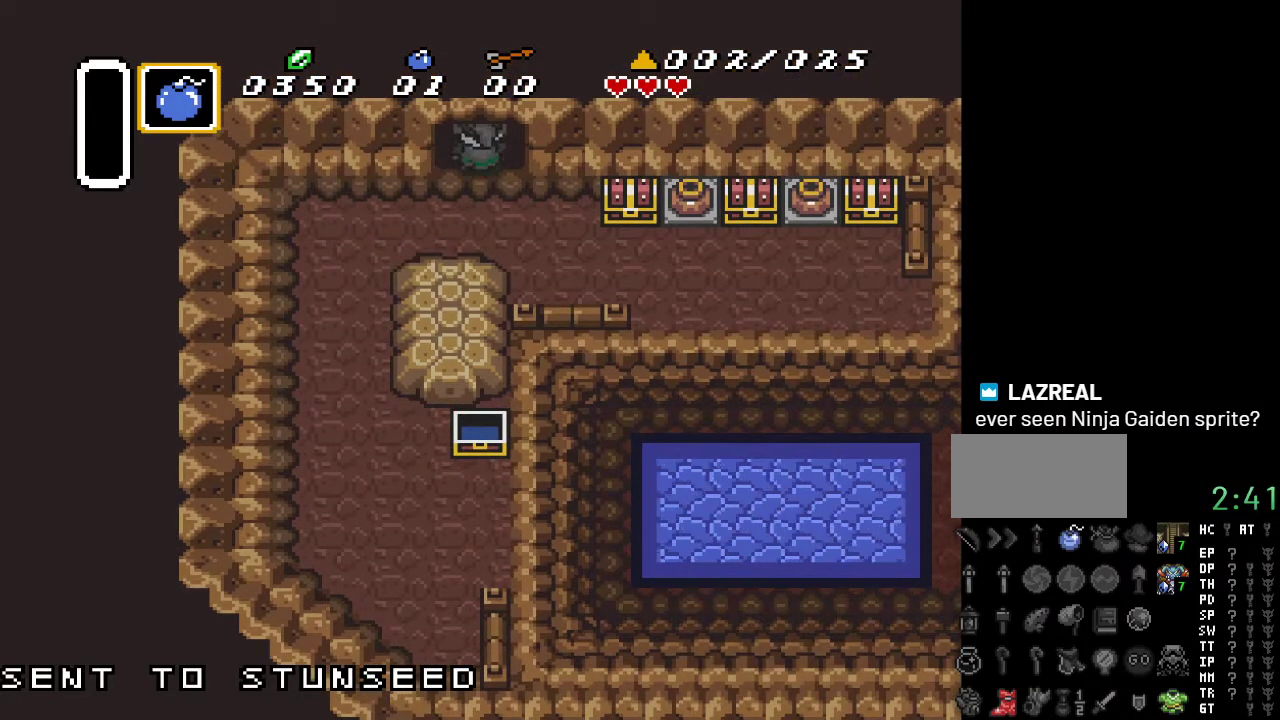
{"buttons": ["DPAD_UP"], "events": []}
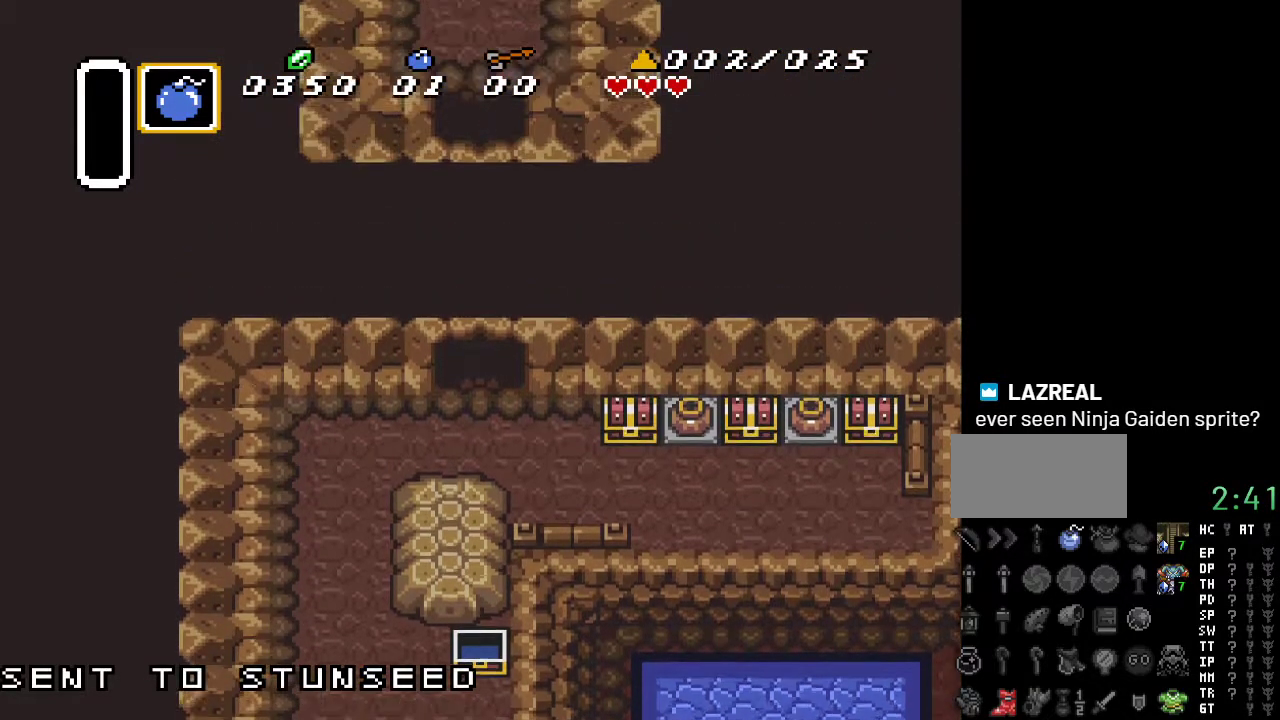
{"buttons": ["DPAD_UP"], "events": []}
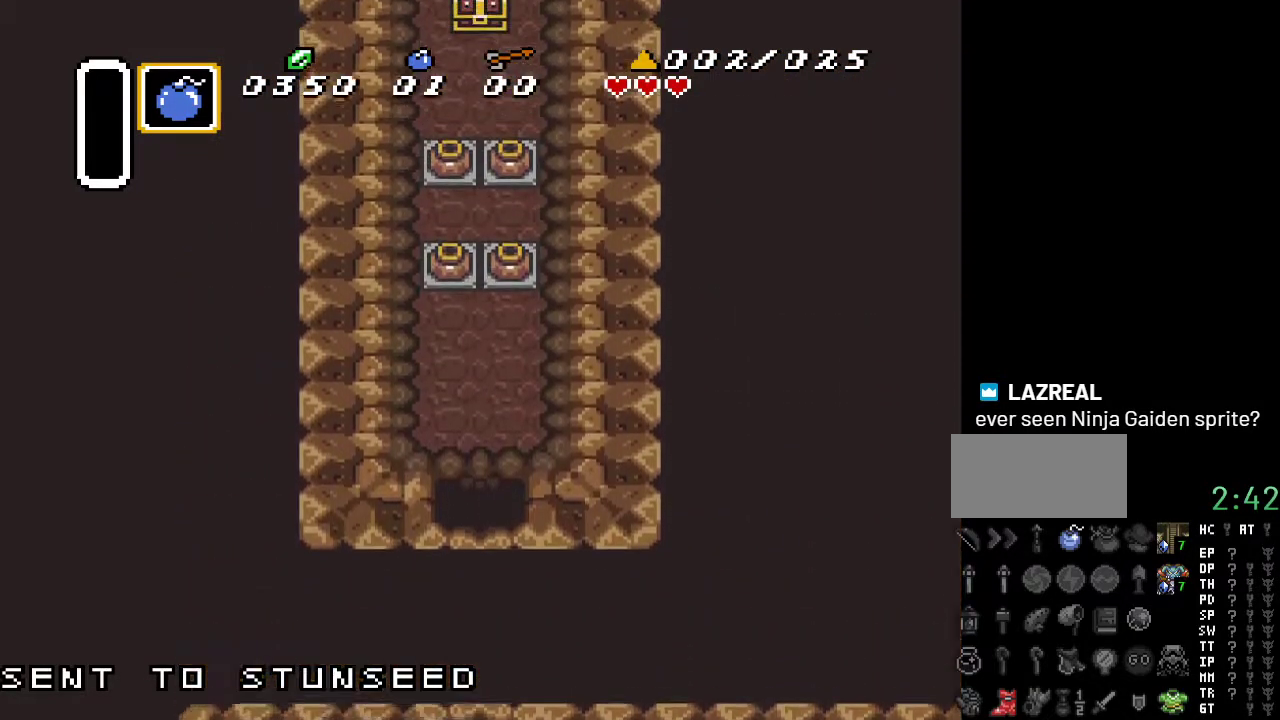
{"buttons": ["DPAD_UP"], "events": []}
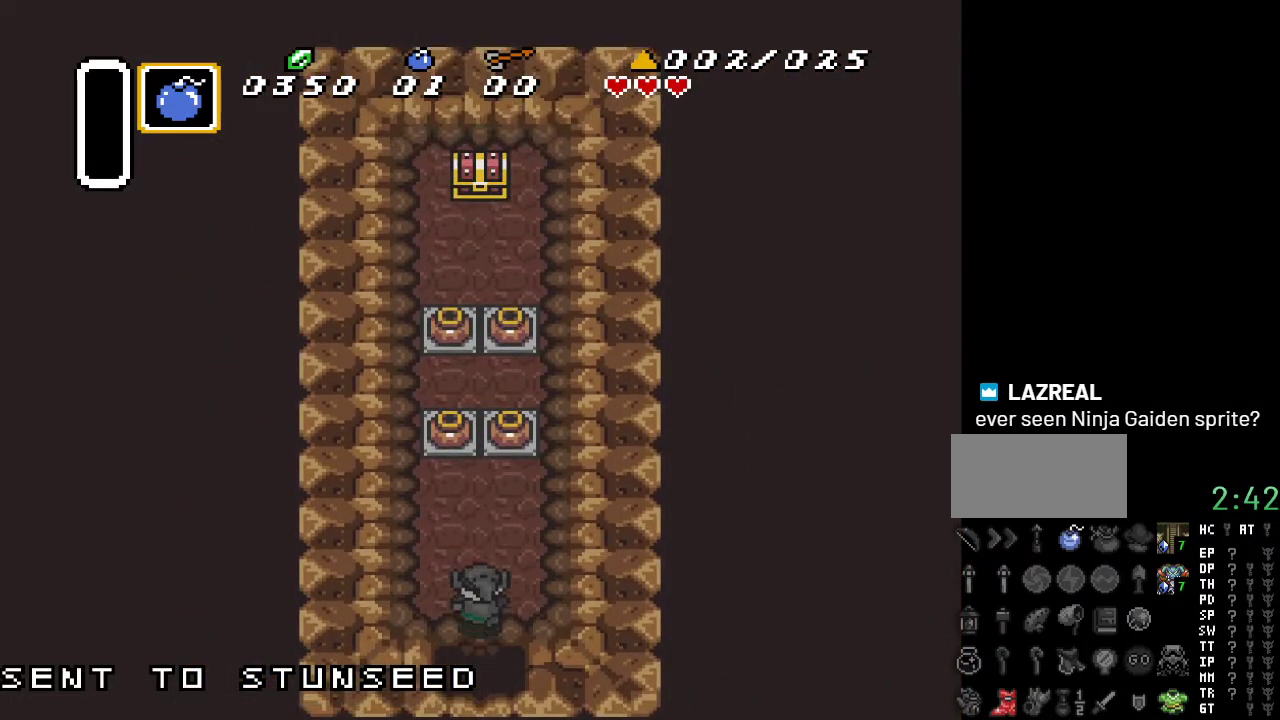
{"buttons": ["DPAD_UP"], "events": [[283, "DPAD_LEFT", "down"], [433, "DPAD_LEFT", "up"]]}
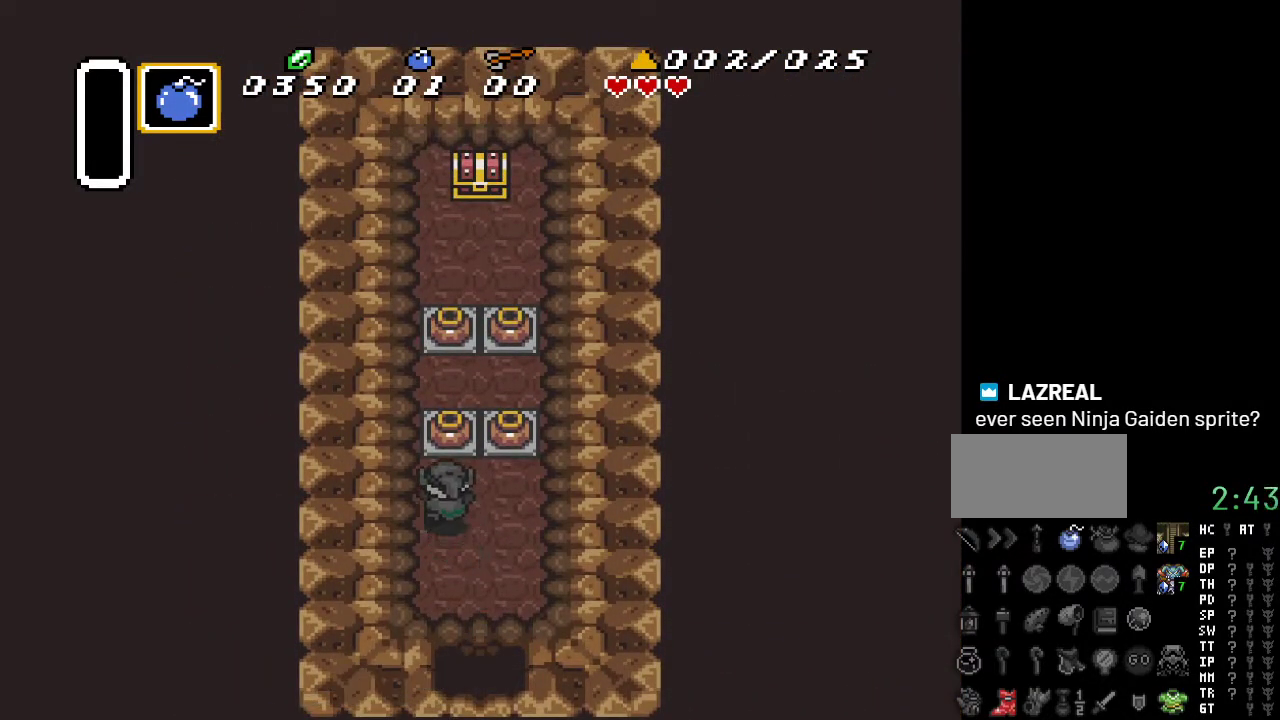
{"buttons": ["DPAD_UP"], "events": [[183, "A", "down"], [333, "A", "up"]]}
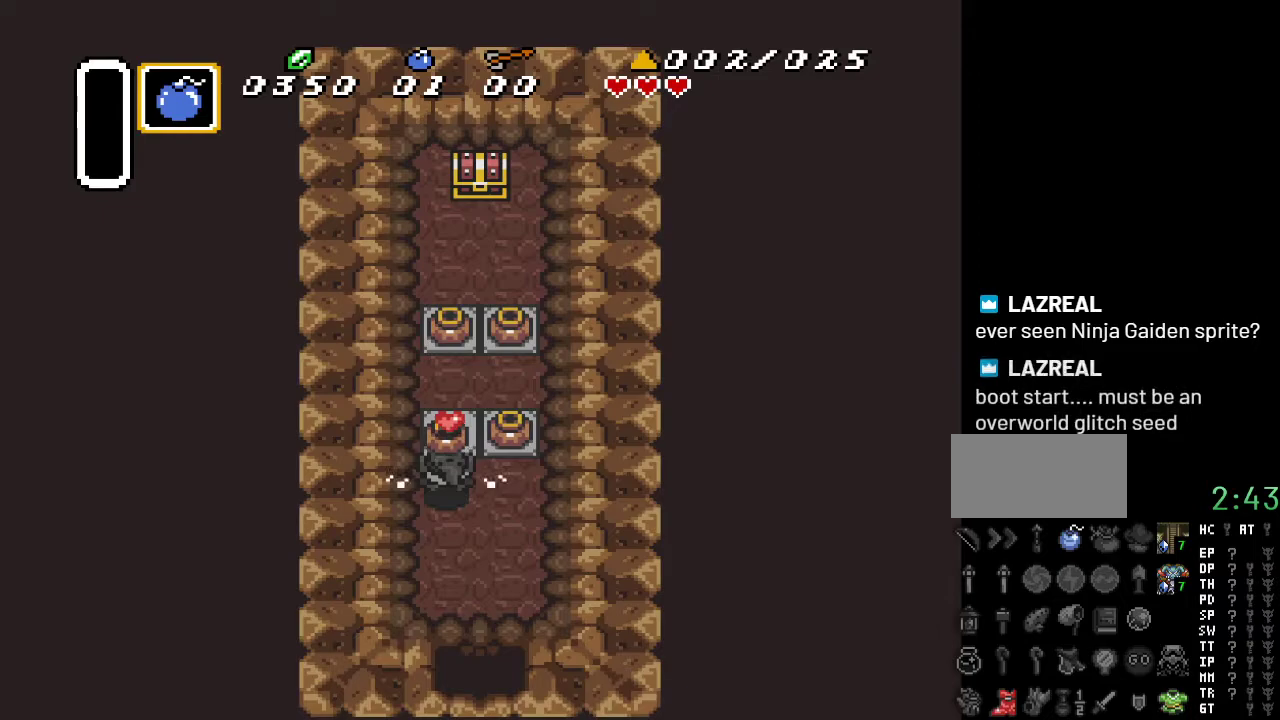
{"buttons": ["DPAD_UP"], "events": [[183, "A", "down"], [300, "A", "up"]]}
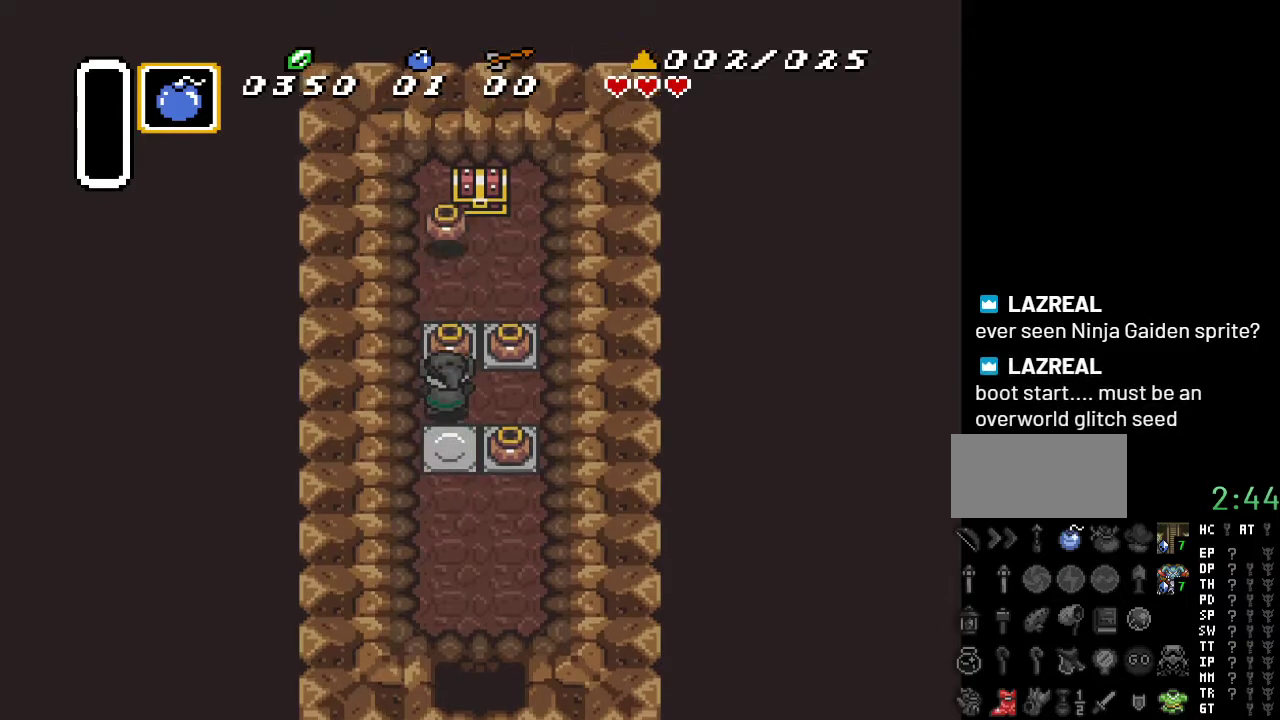
{"buttons": ["A", "DPAD_UP"], "events": [[67, "A", "down"], [217, "A", "up"], [500, "A", "down"]]}
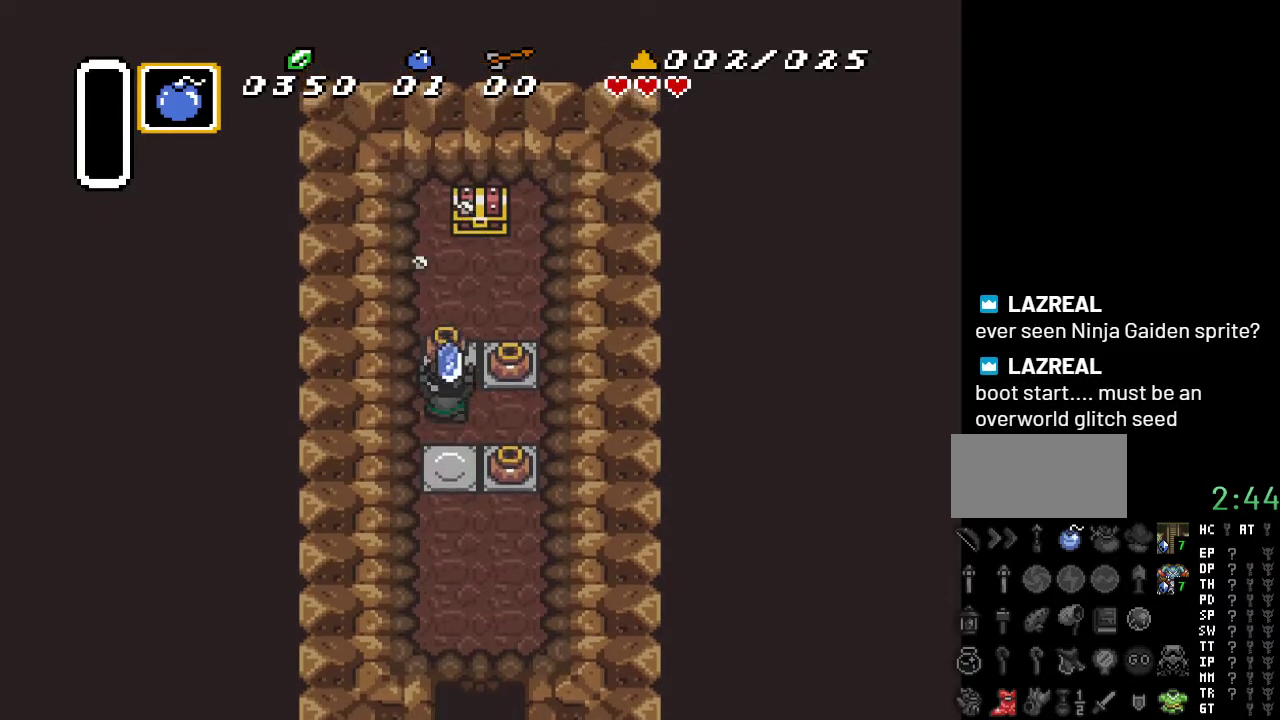
{"buttons": ["DPAD_UP"], "events": [[117, "A", "up"], [217, "DPAD_RIGHT", "down"], [400, "DPAD_RIGHT", "up"]]}
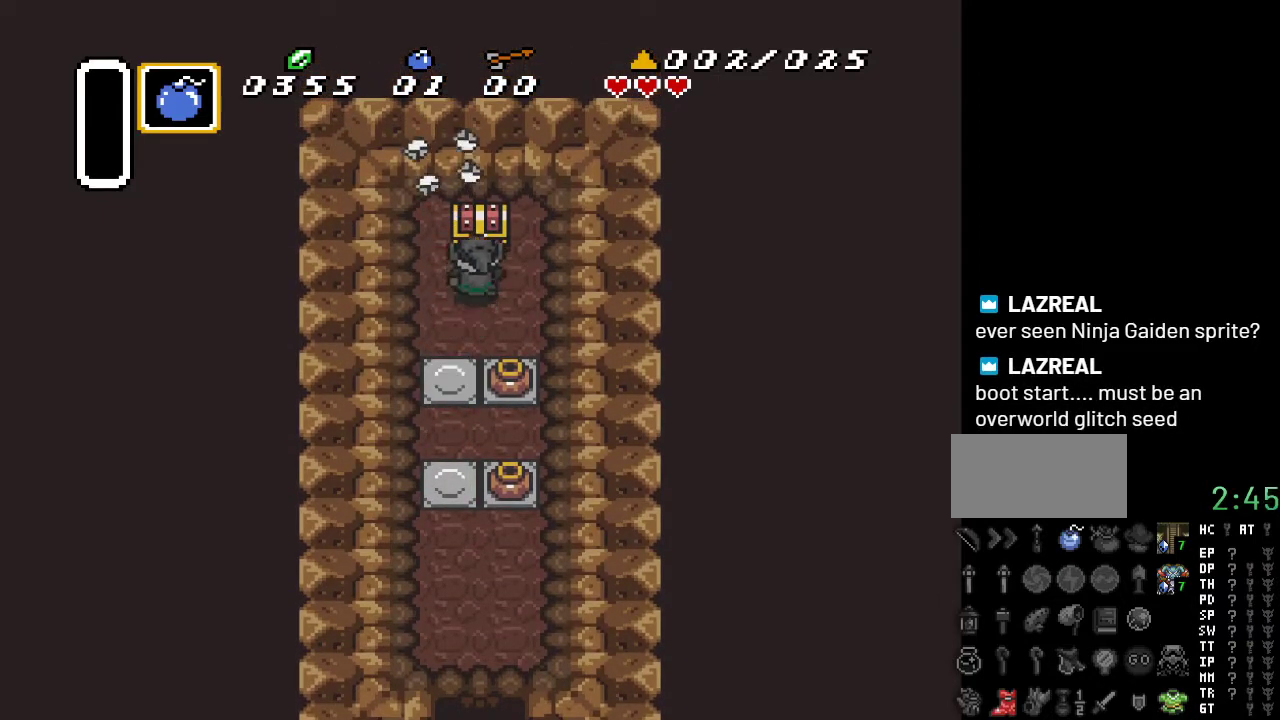
{"buttons": [], "events": [[67, "A", "down"], [217, "DPAD_UP", "up"], [250, "A", "up"]]}
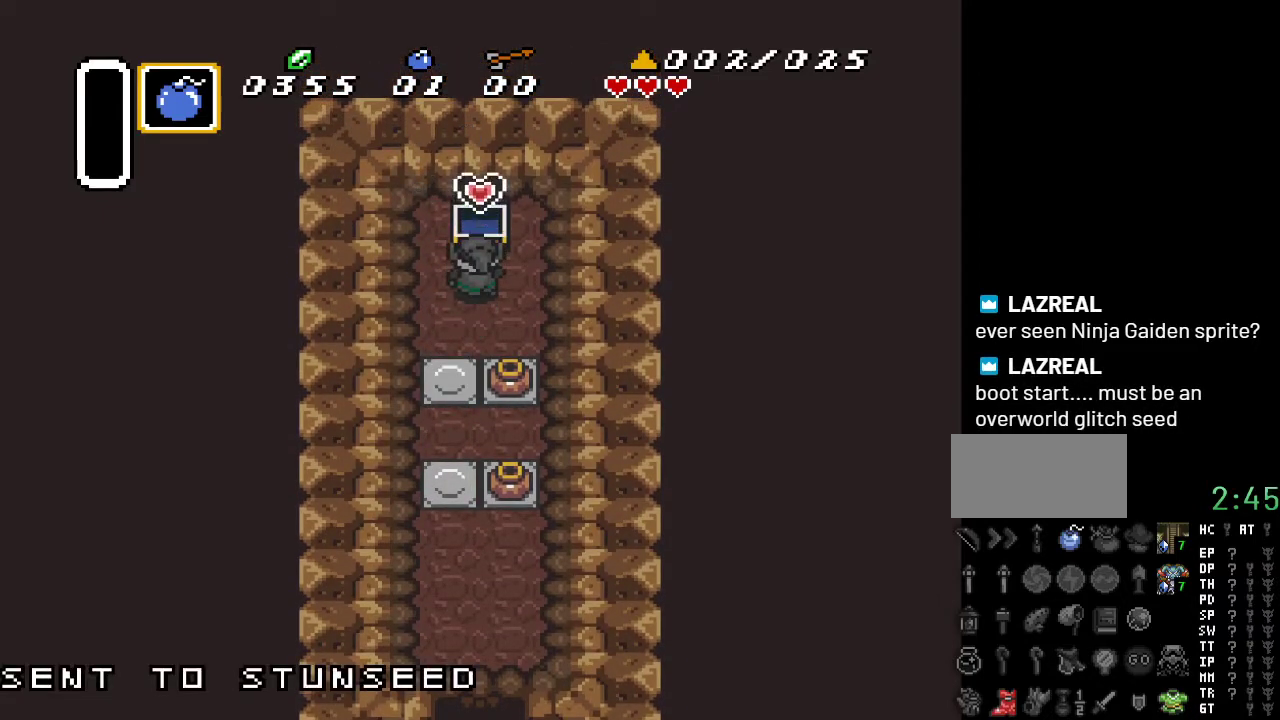
{"buttons": ["DPAD_DOWN", "DPAD_LEFT"], "events": [[283, "DPAD_DOWN", "down"], [283, "DPAD_LEFT", "down"]]}
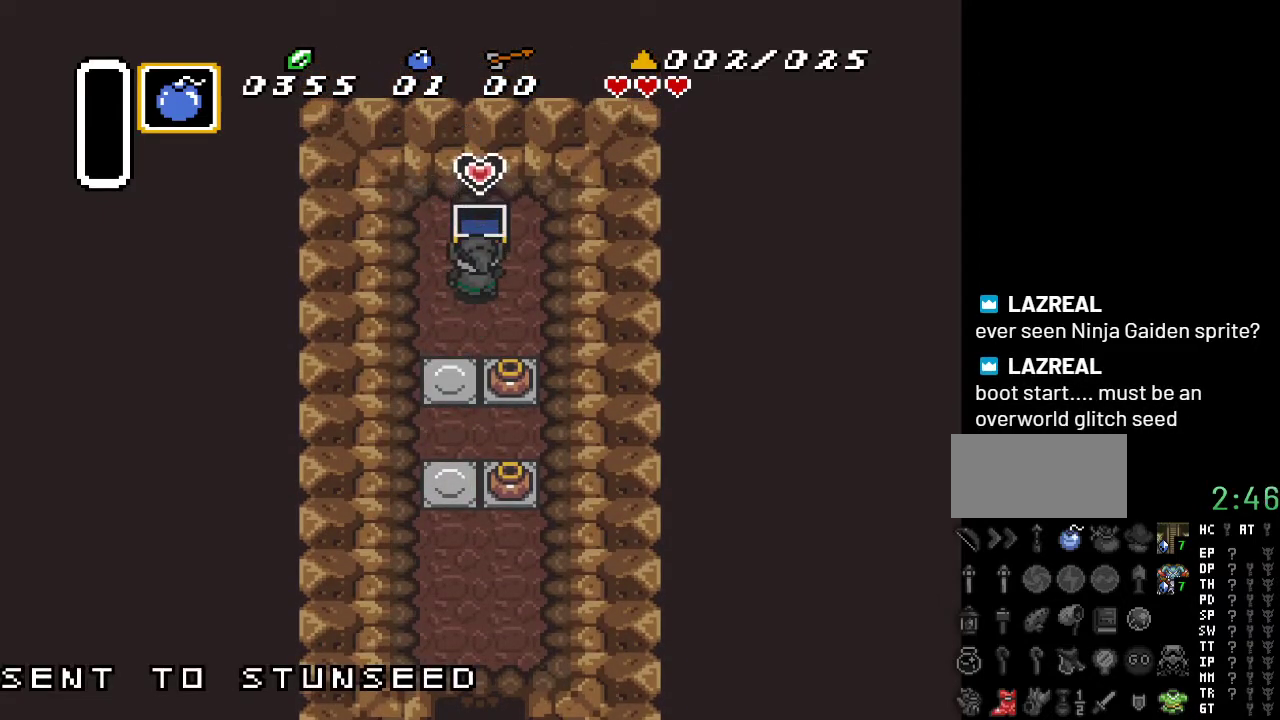
{"buttons": ["A", "DPAD_DOWN"], "events": [[283, "DPAD_LEFT", "up"], [317, "A", "down"]]}
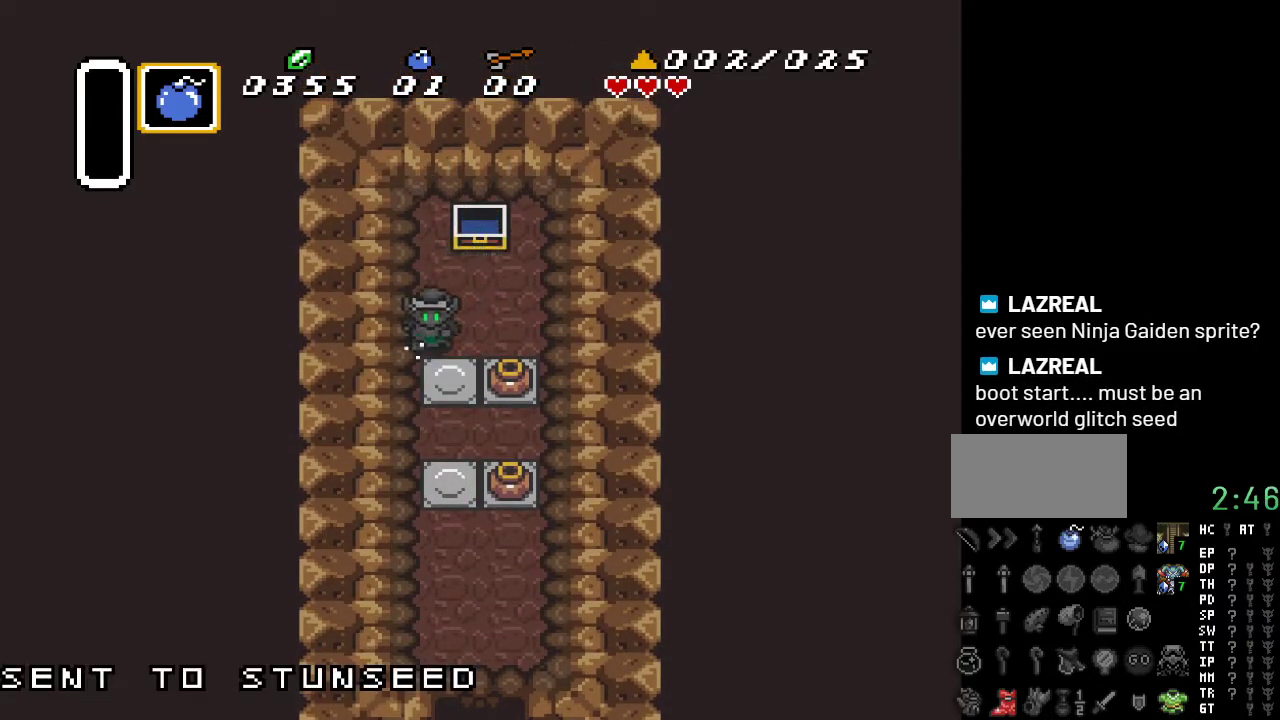
{"buttons": ["DPAD_DOWN"], "events": [[500, "A", "up"]]}
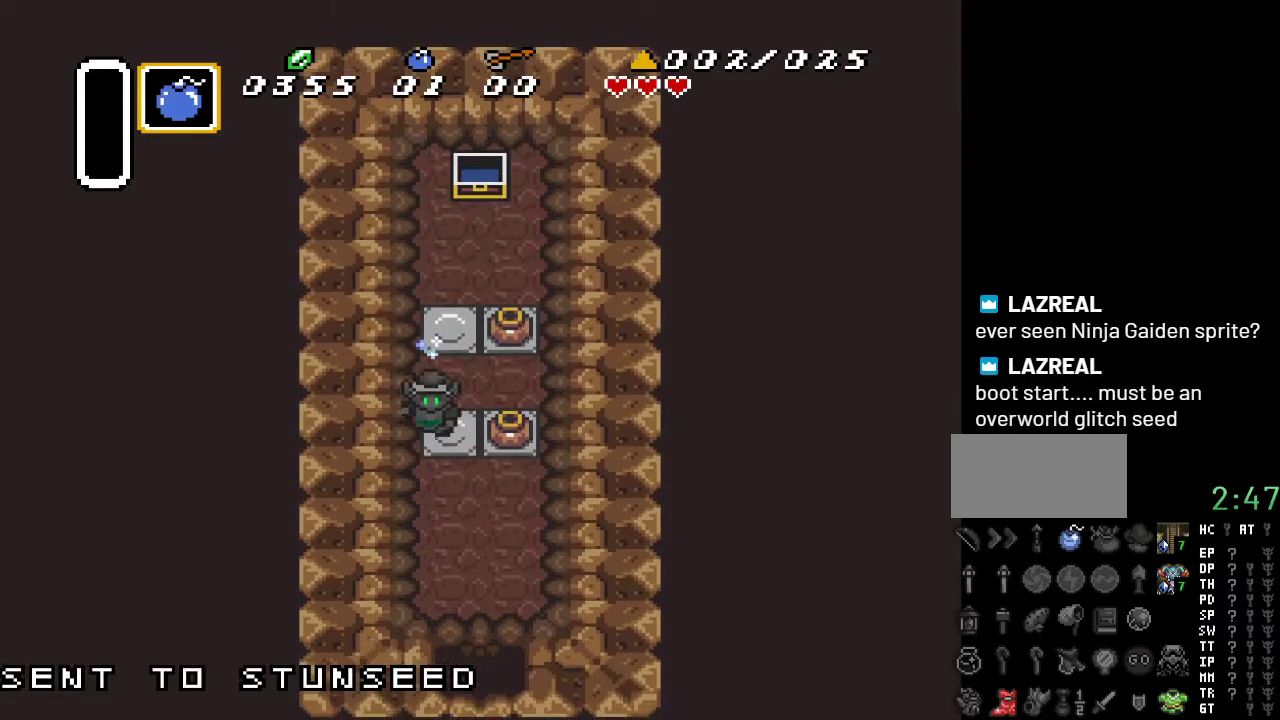
{"buttons": ["DPAD_DOWN"], "events": [[183, "DPAD_RIGHT", "down"], [500, "DPAD_RIGHT", "up"]]}
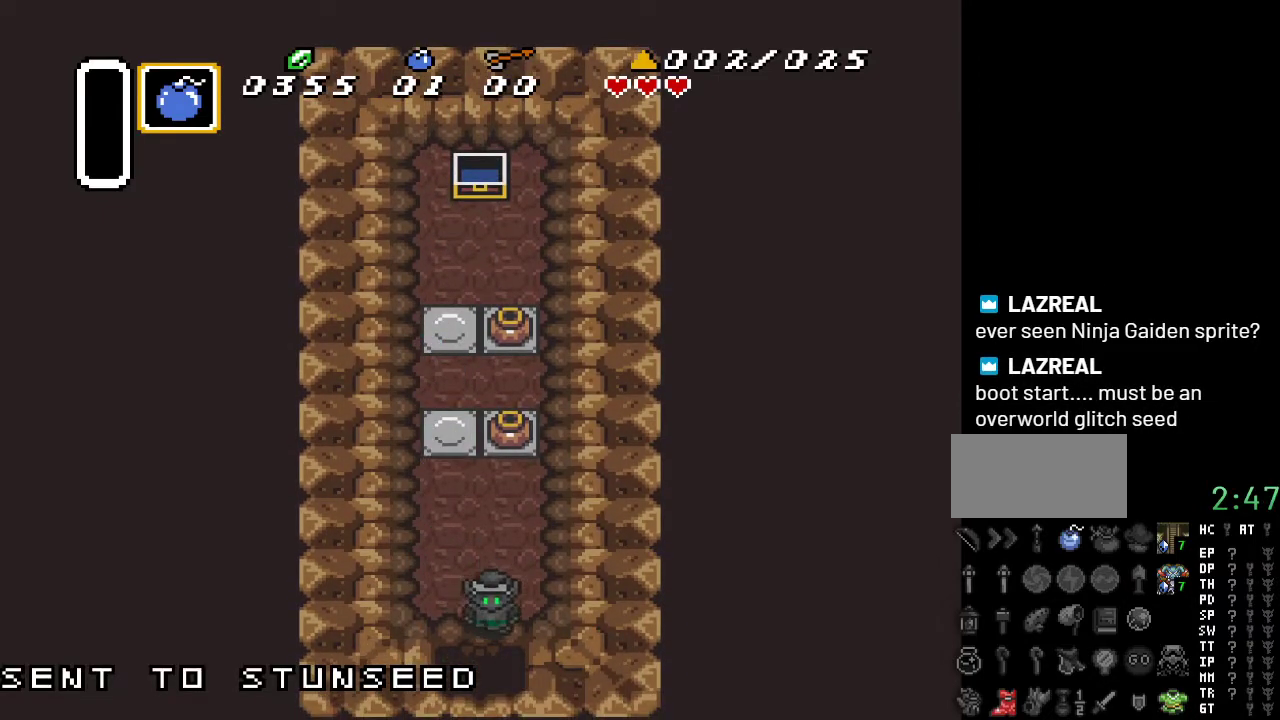
{"buttons": ["DPAD_DOWN"], "events": []}
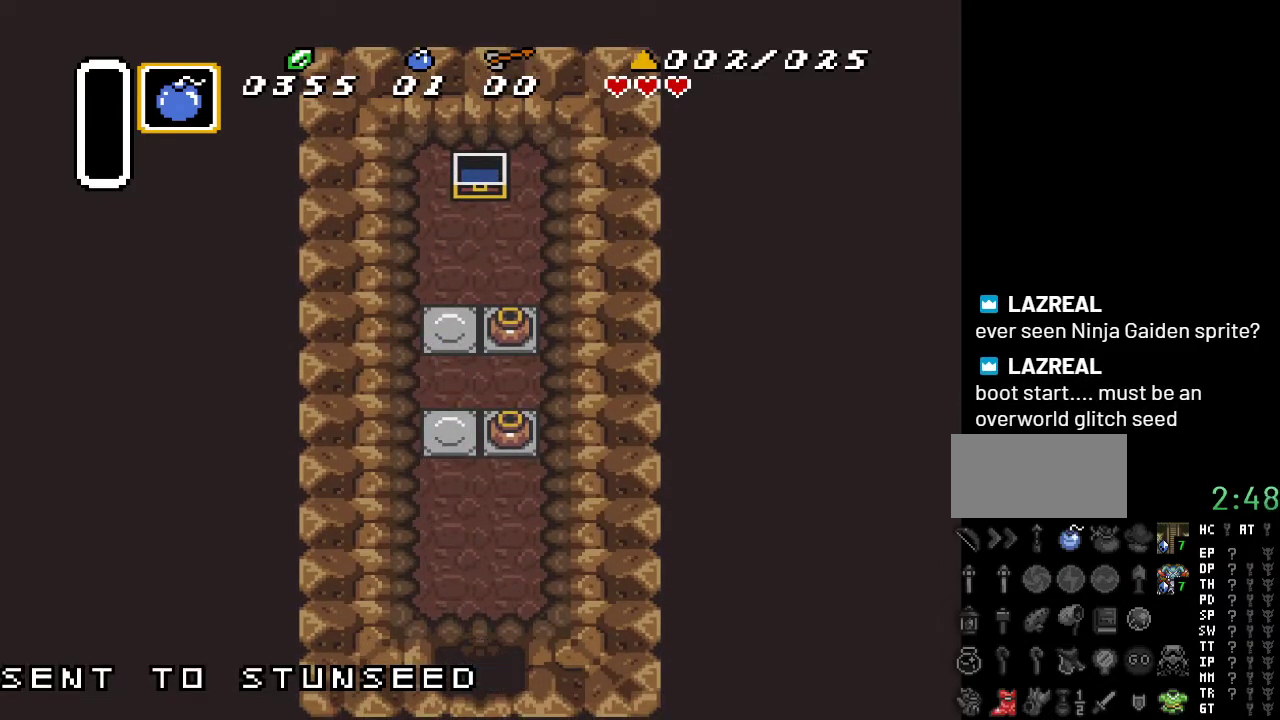
{"buttons": ["DPAD_DOWN"], "events": []}
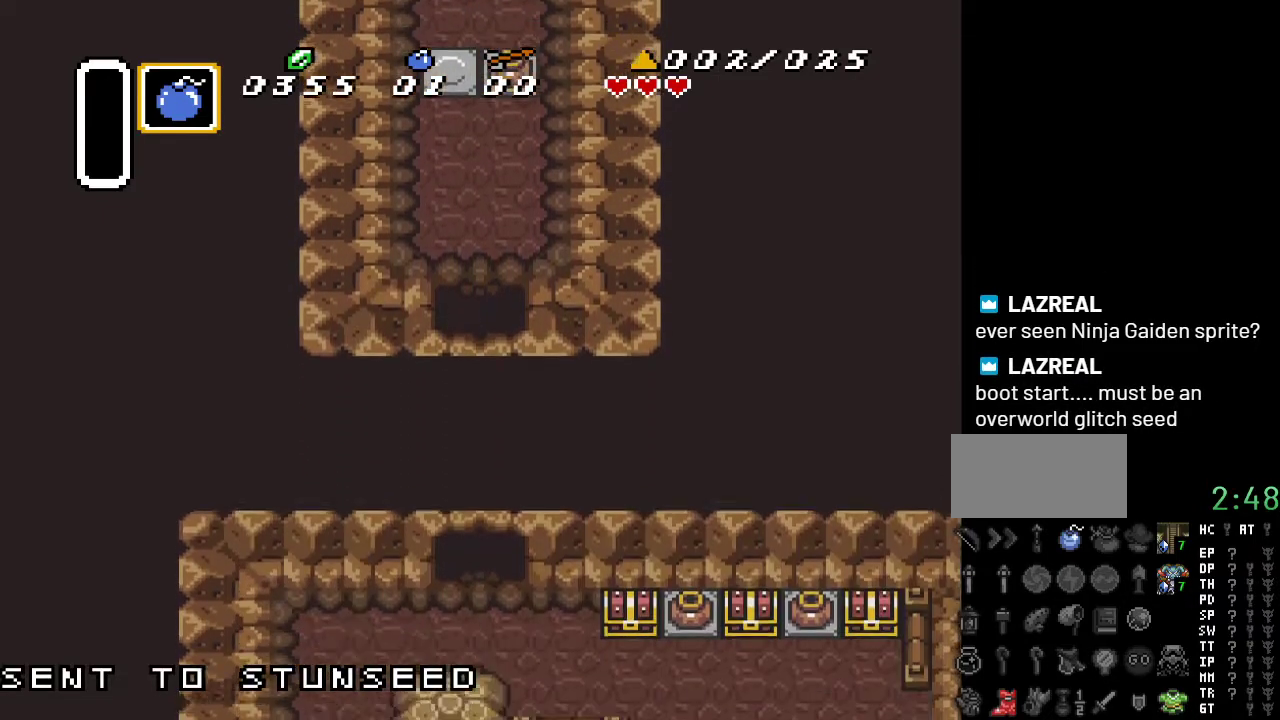
{"buttons": ["DPAD_DOWN"], "events": []}
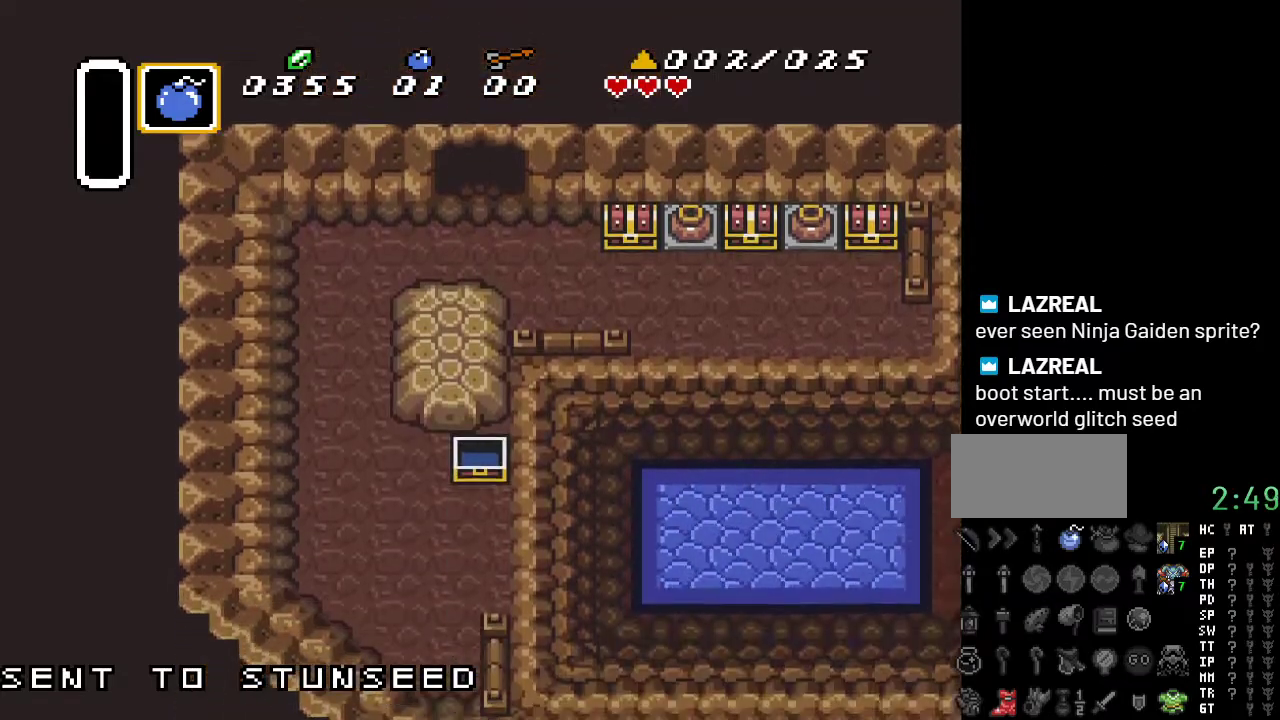
{"buttons": ["DPAD_DOWN", "DPAD_RIGHT"], "events": [[100, "DPAD_RIGHT", "down"]]}
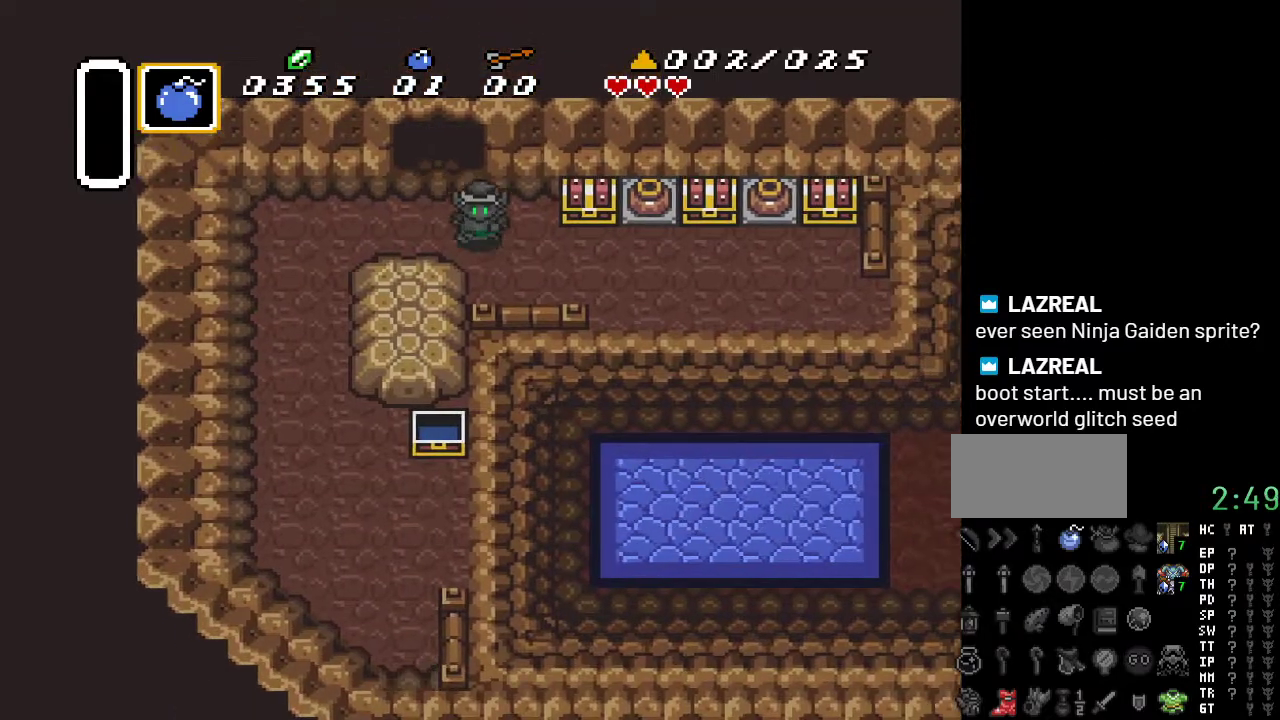
{"buttons": ["A", "DPAD_UP"], "events": [[217, "DPAD_DOWN", "up"], [367, "DPAD_UP", "down"], [417, "DPAD_RIGHT", "up"], [467, "A", "down"]]}
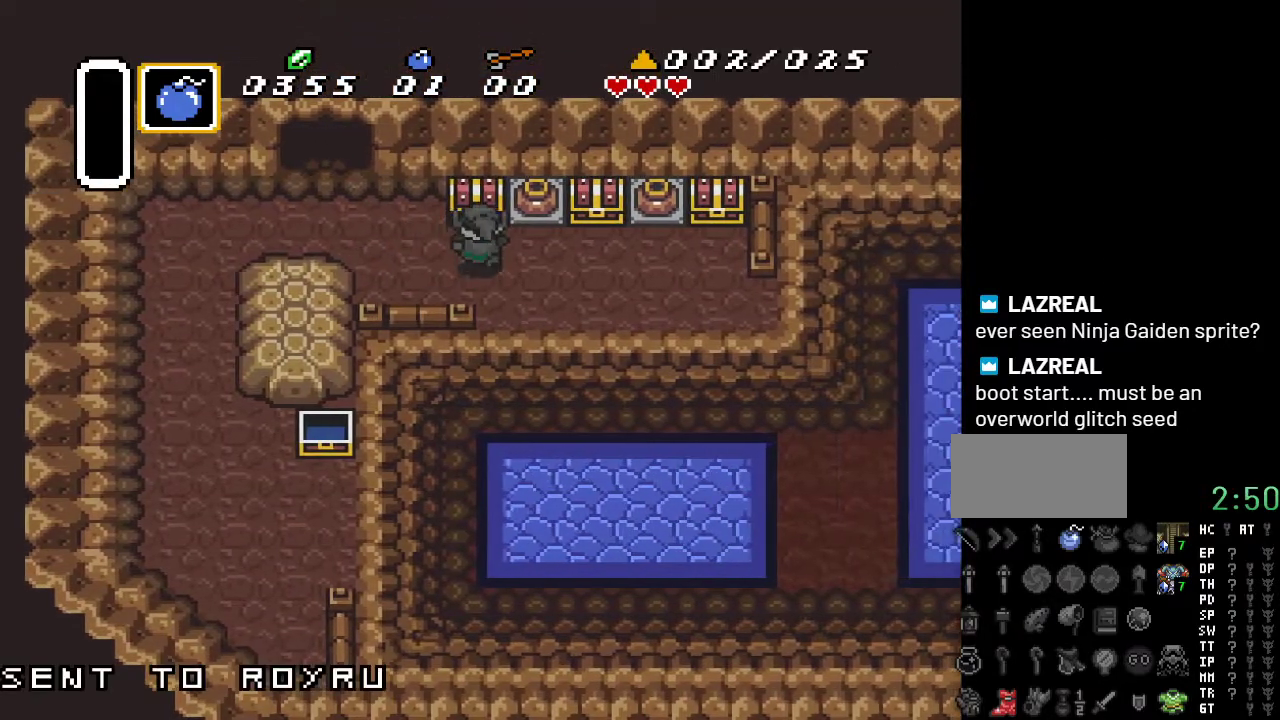
{"buttons": [], "events": [[117, "A", "up"], [150, "DPAD_UP", "up"]]}
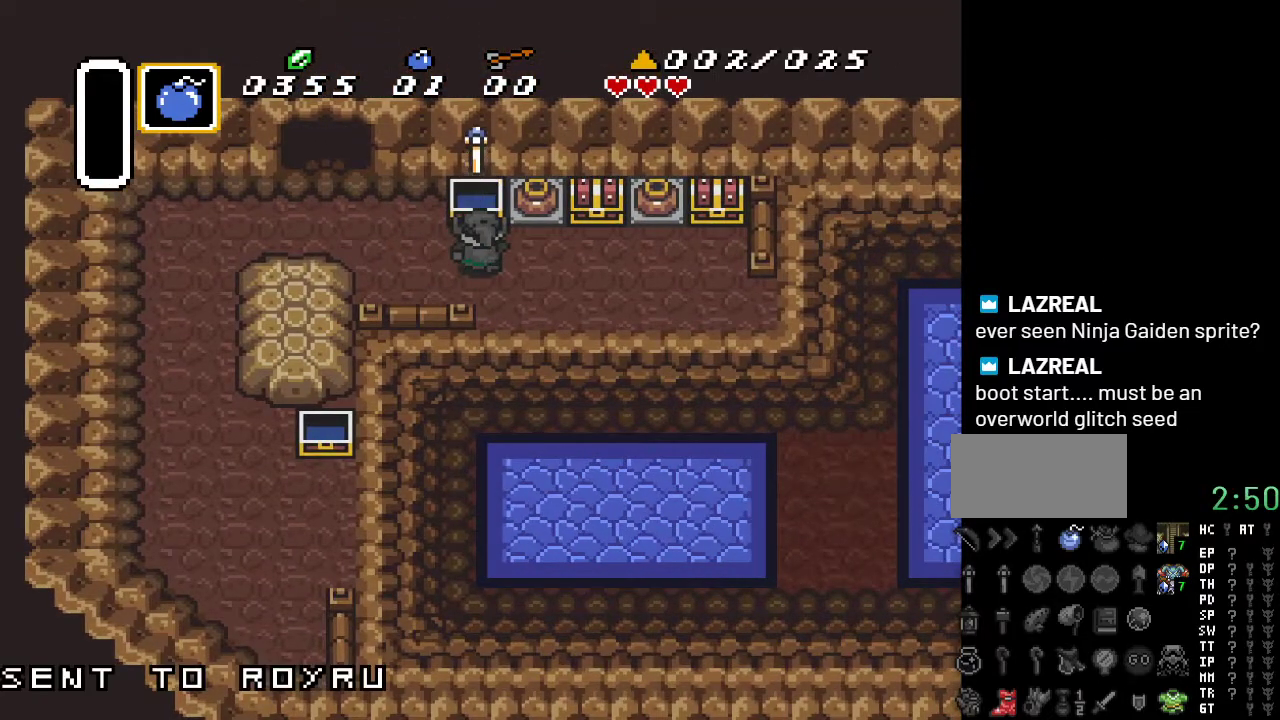
{"buttons": ["DPAD_RIGHT"], "events": [[33, "DPAD_RIGHT", "down"]]}
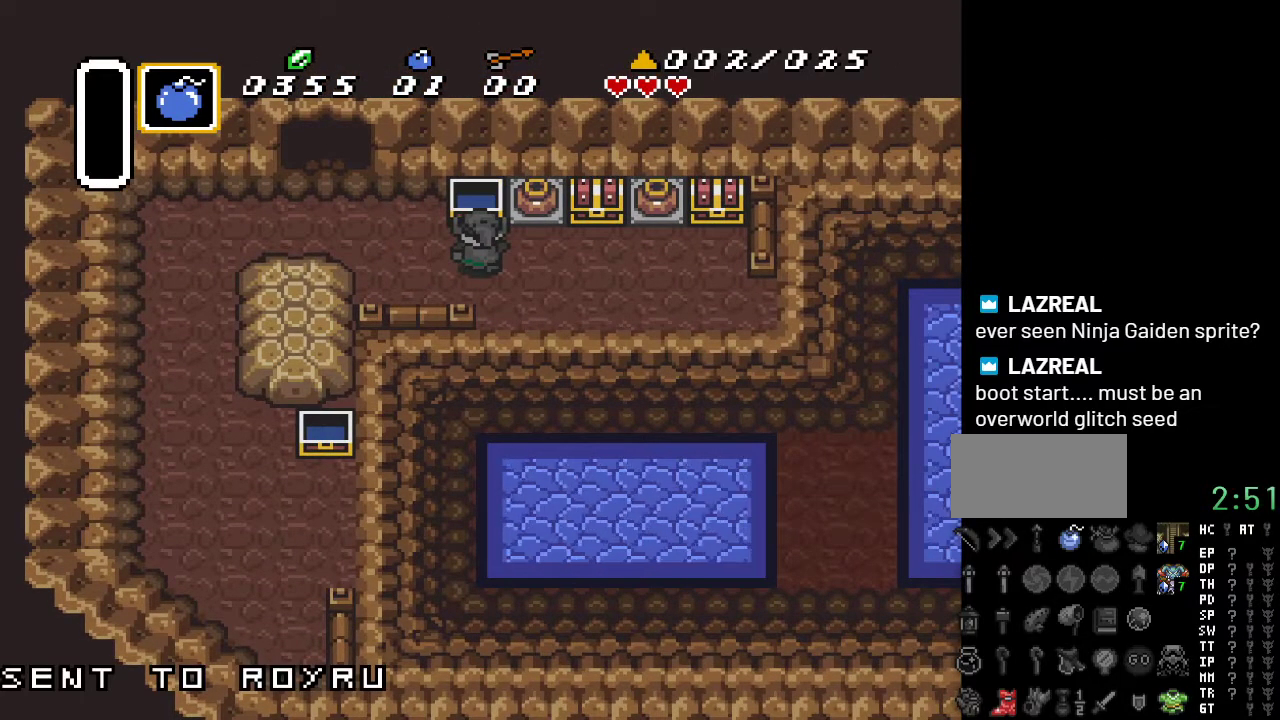
{"buttons": ["A", "DPAD_UP"], "events": [[367, "DPAD_RIGHT", "up"], [367, "DPAD_UP", "down"], [400, "A", "down"]]}
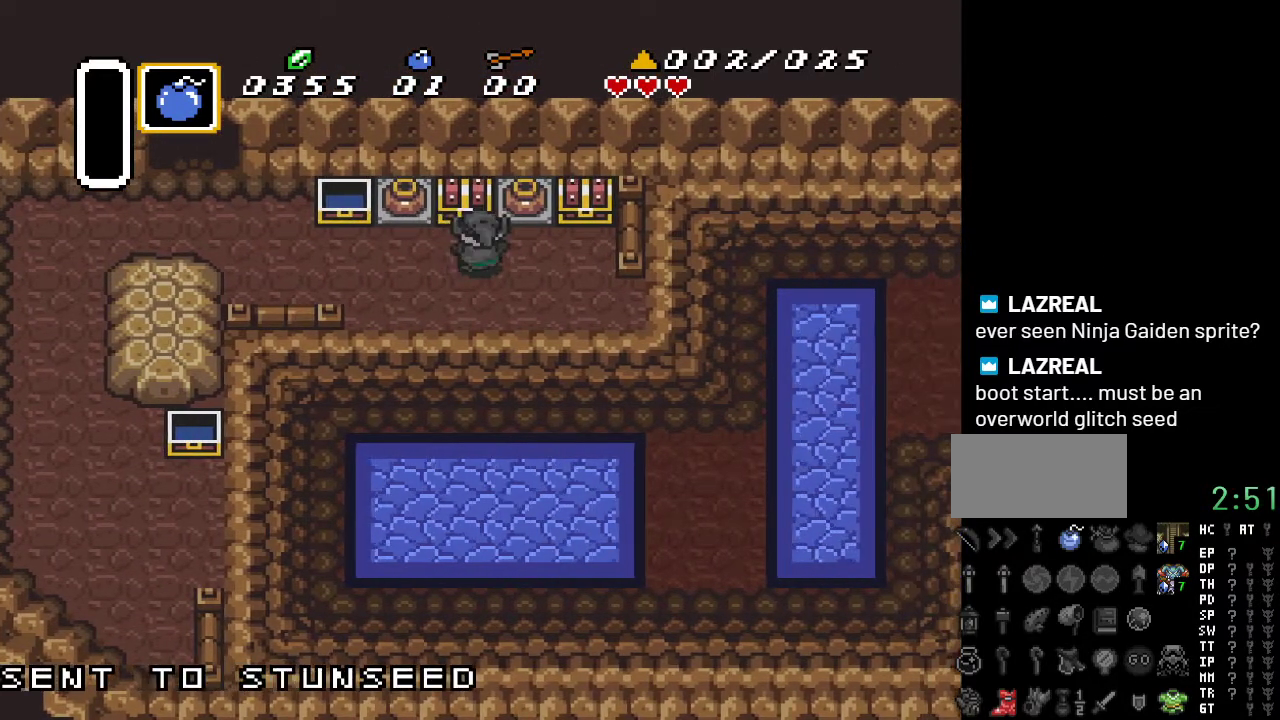
{"buttons": [], "events": [[67, "DPAD_UP", "up"], [83, "A", "up"]]}
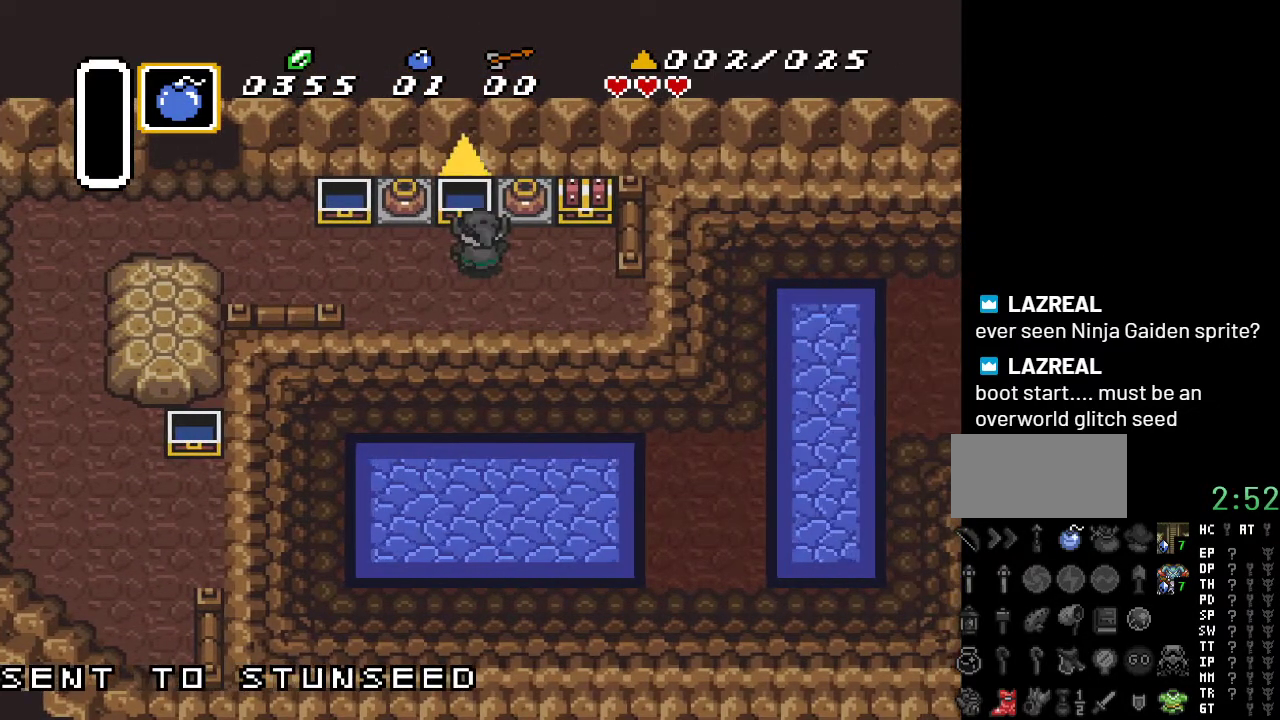
{"buttons": ["DPAD_RIGHT"], "events": [[67, "DPAD_RIGHT", "down"]]}